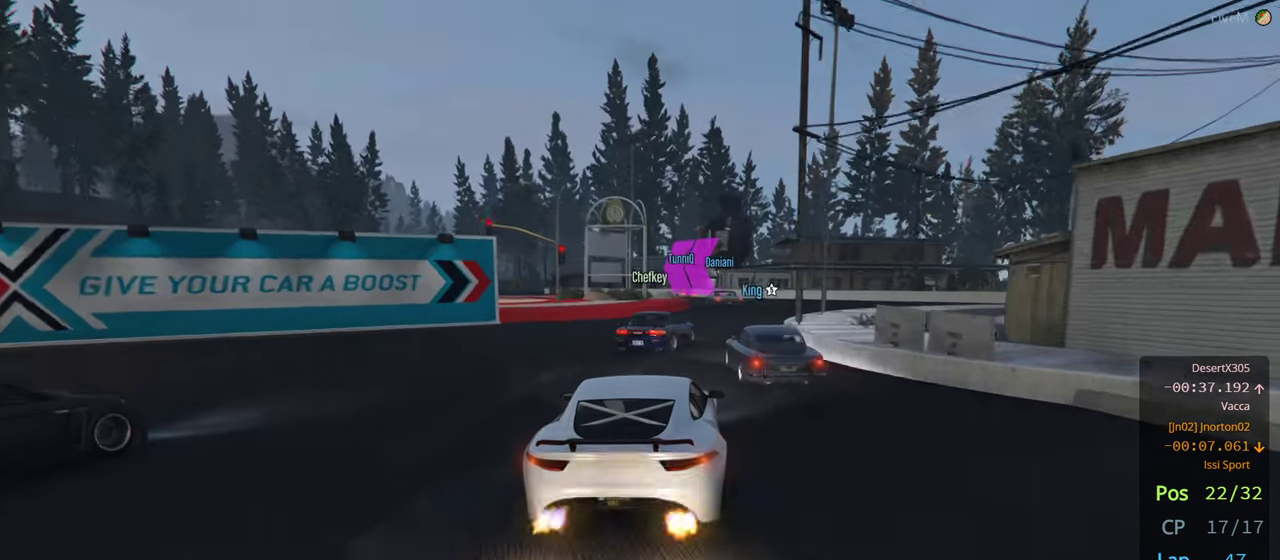
Gameplay with a controller (Xbox layout); each line is a JSON object with the inputs held at the frame after it (dt_ms = milliseconds from this image to that frame). "events" lists button and stick changes between this image and that frame as [ms after this image, input, new state], when the widget could be followed in between. Not read: R2.
{"dt_ms": 500, "buttons": [], "left_stick": "center", "right_stick": "center", "events": [[133, "left_stick", "center"], [333, "left_stick", "right"], [450, "left_stick", "center"]]}
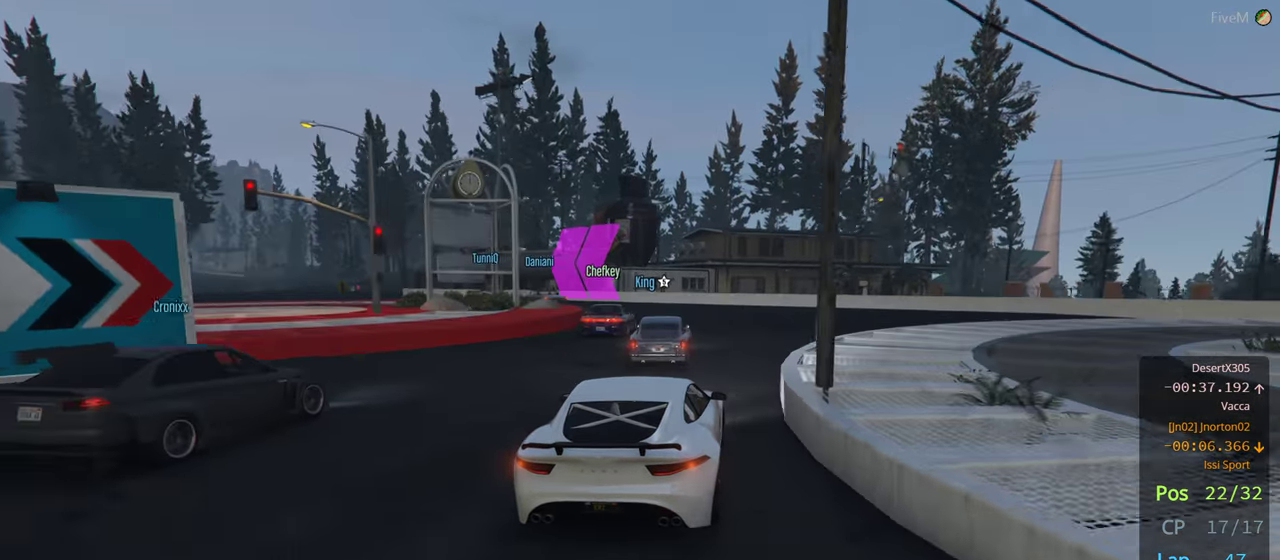
{"dt_ms": 500, "buttons": [], "left_stick": "left", "right_stick": "center", "events": [[283, "left_stick", "left"]]}
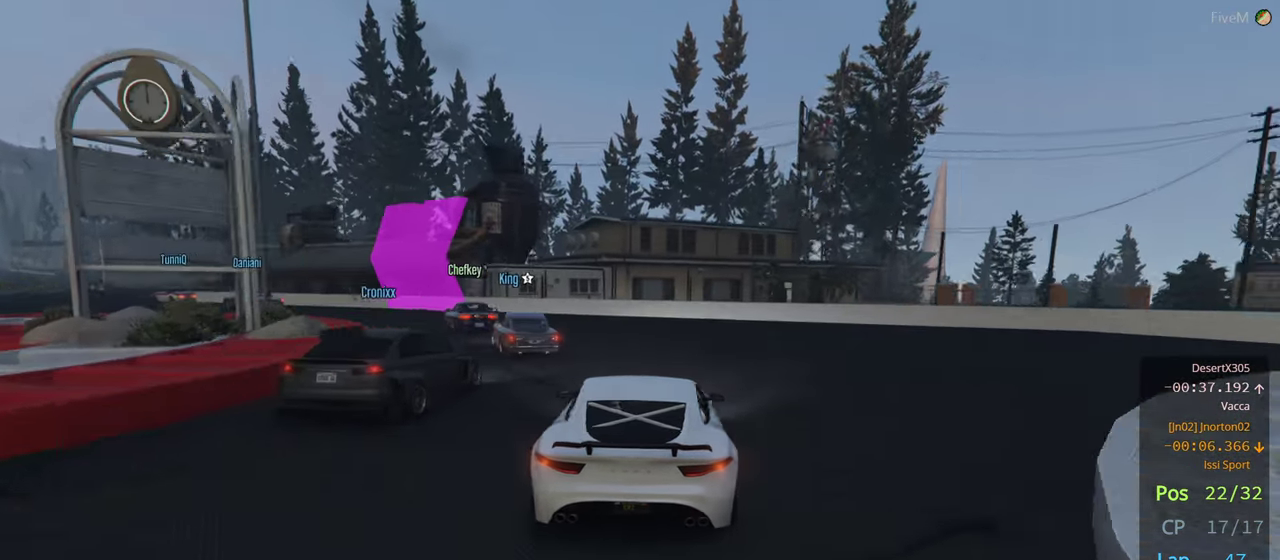
{"dt_ms": 500, "buttons": [], "left_stick": "left", "right_stick": "center", "events": [[183, "left_stick", "center"], [266, "left_stick", "left"]]}
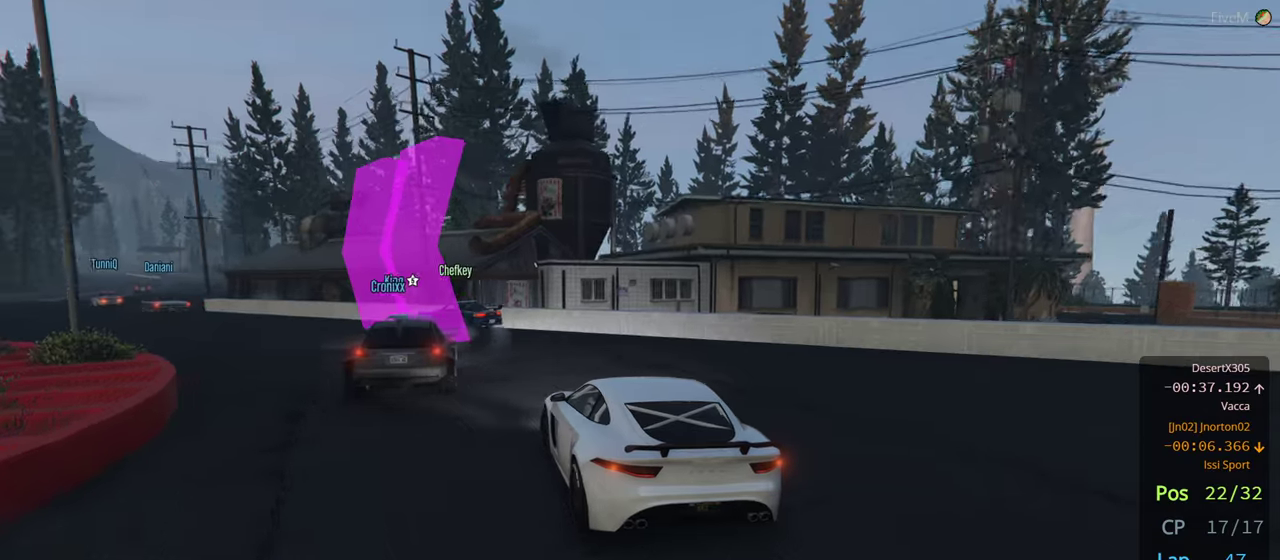
{"dt_ms": 500, "buttons": [], "left_stick": "left", "right_stick": "center", "events": []}
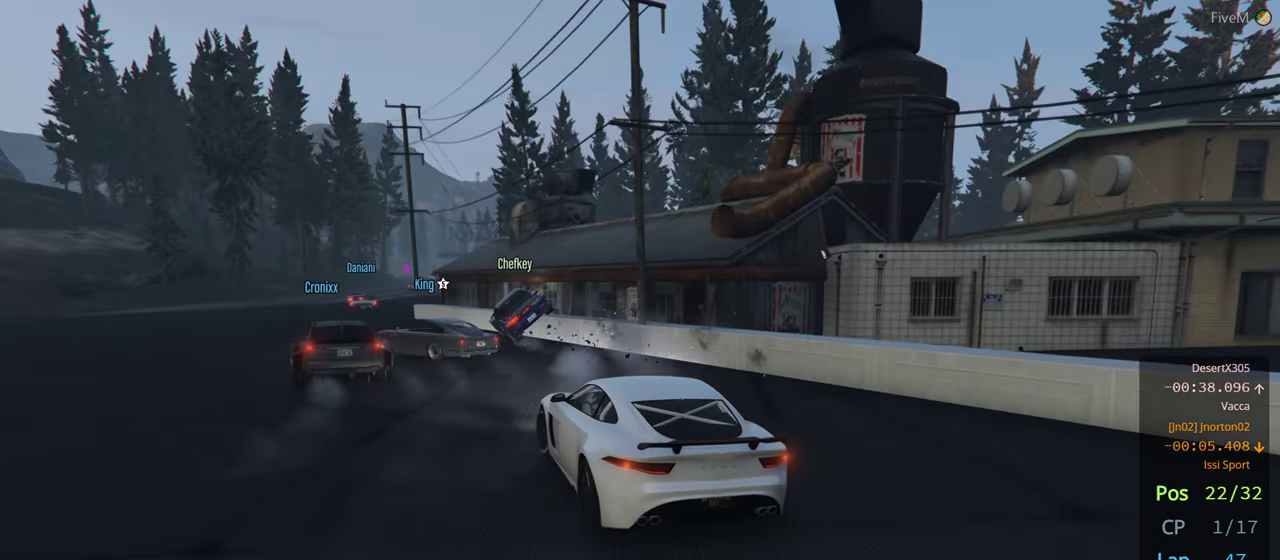
{"dt_ms": 1000, "buttons": [], "left_stick": "down-right", "right_stick": "center"}
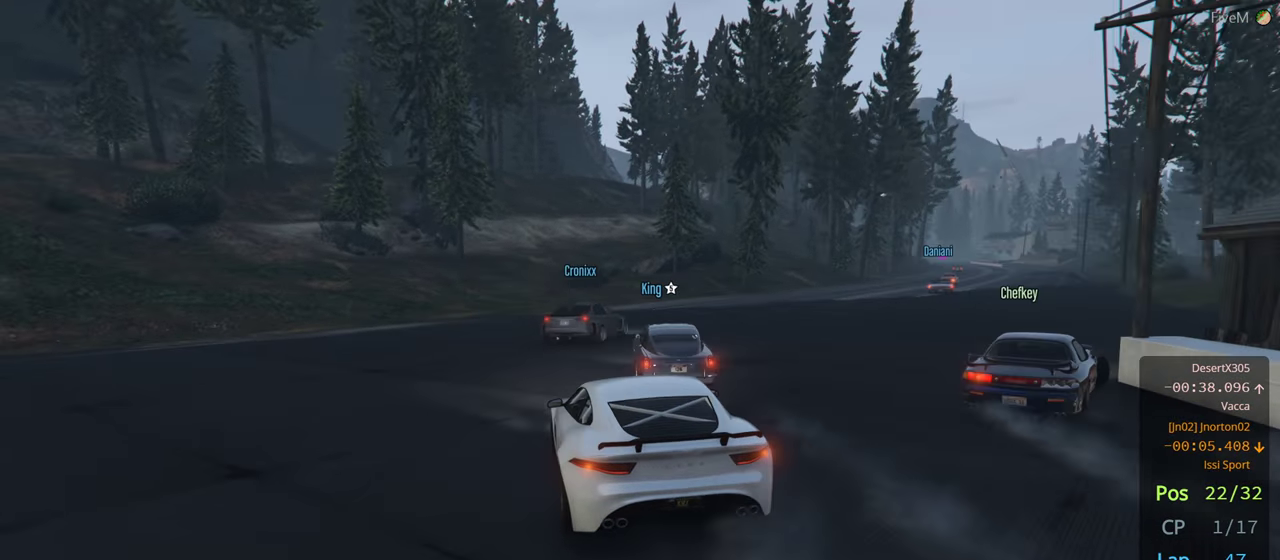
{"dt_ms": 500, "buttons": [], "left_stick": "center", "right_stick": "center", "events": [[67, "left_stick", "center"]]}
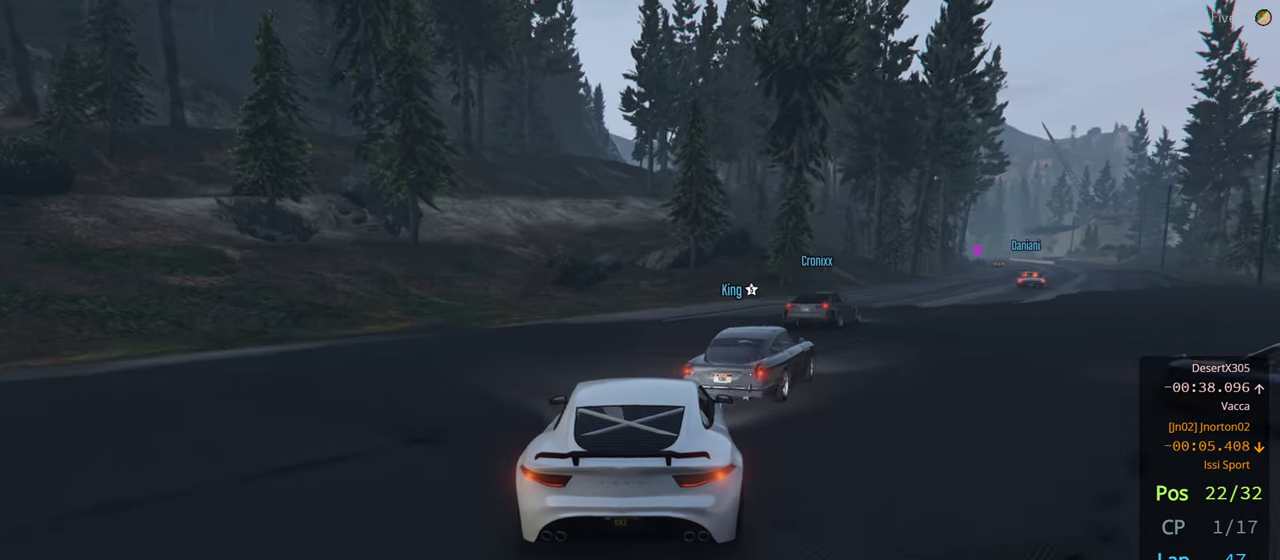
{"dt_ms": 500, "buttons": [], "left_stick": "center", "right_stick": "center", "events": [[217, "left_stick", "right"], [433, "left_stick", "center"]]}
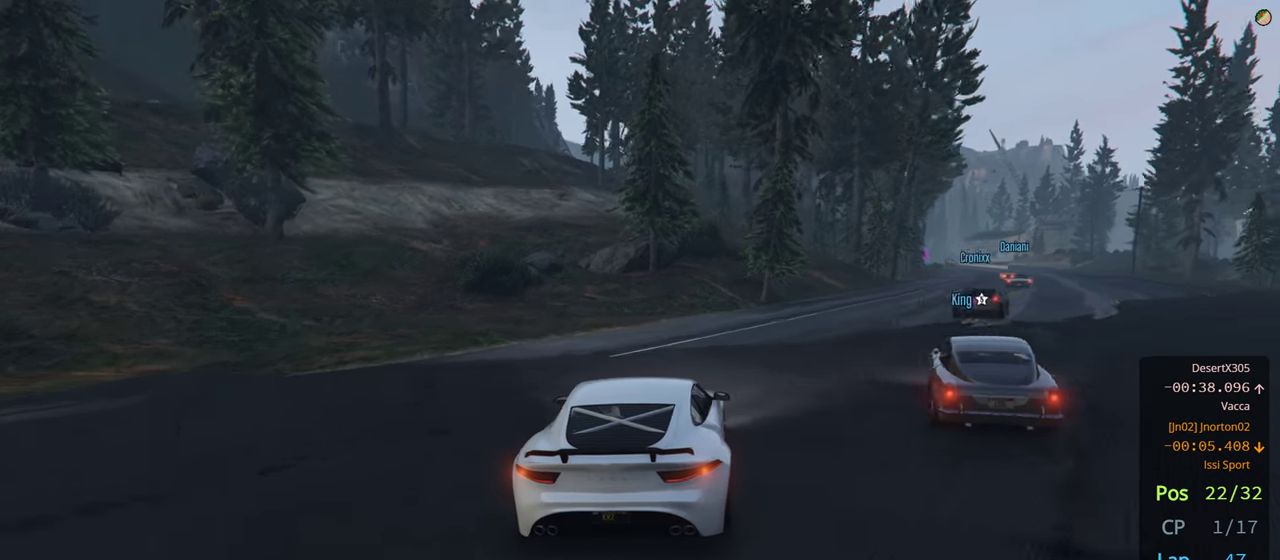
{"dt_ms": 500, "buttons": [], "left_stick": "center", "right_stick": "center", "events": [[17, "left_stick", "right"], [233, "left_stick", "center"], [333, "left_stick", "right"], [483, "left_stick", "center"]]}
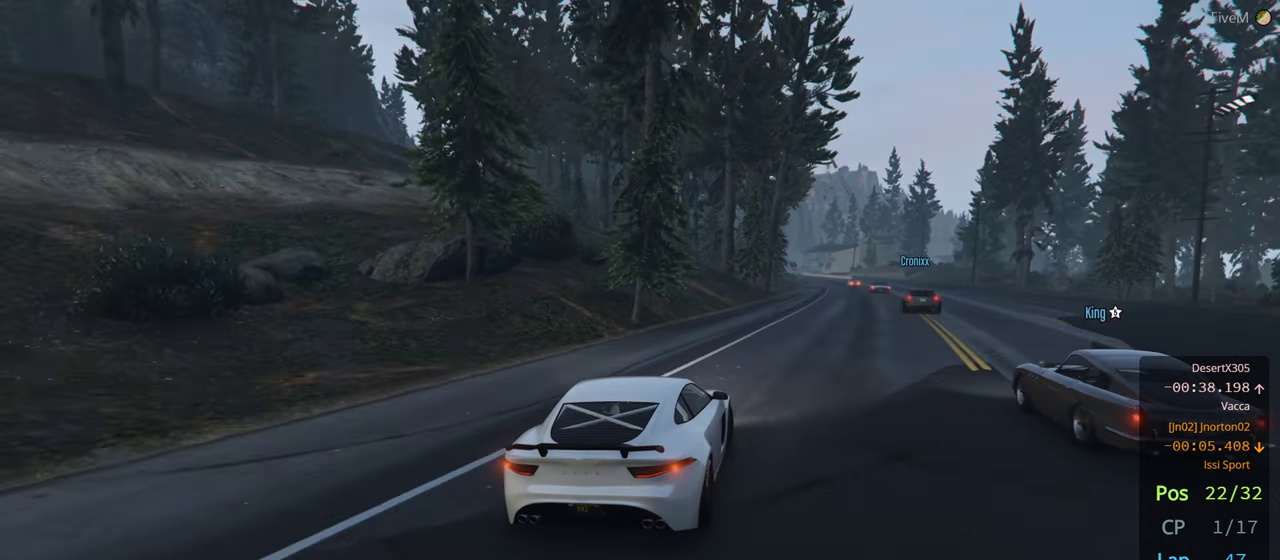
{"dt_ms": 500, "buttons": [], "left_stick": "center", "right_stick": "center", "events": [[183, "left_stick", "left"], [267, "left_stick", "center"]]}
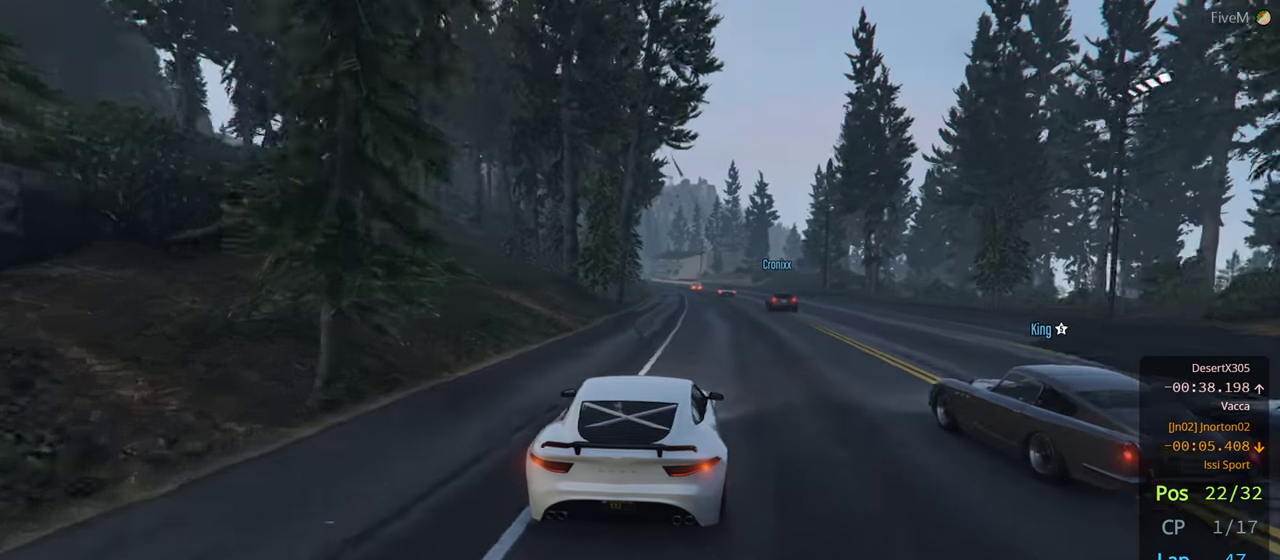
{"dt_ms": 500, "buttons": [], "left_stick": "center", "right_stick": "center", "events": [[17, "left_stick", "left"], [183, "left_stick", "center"], [250, "left_stick", "left"], [317, "left_stick", "center"]]}
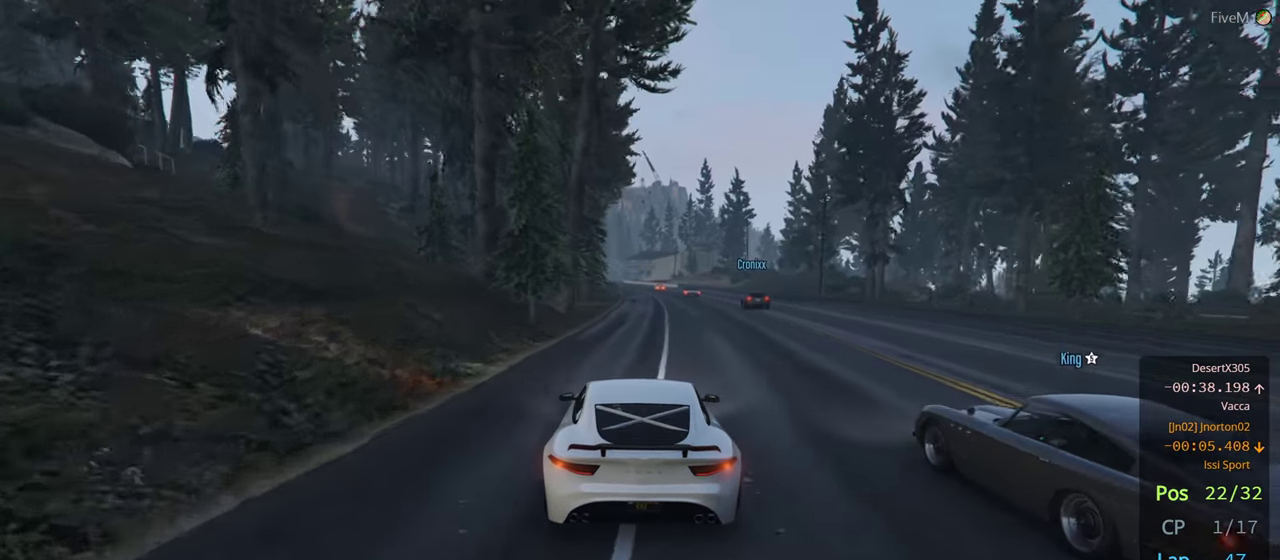
{"dt_ms": 500, "buttons": [], "left_stick": "center", "right_stick": "center", "events": [[117, "left_stick", "right"], [183, "left_stick", "center"]]}
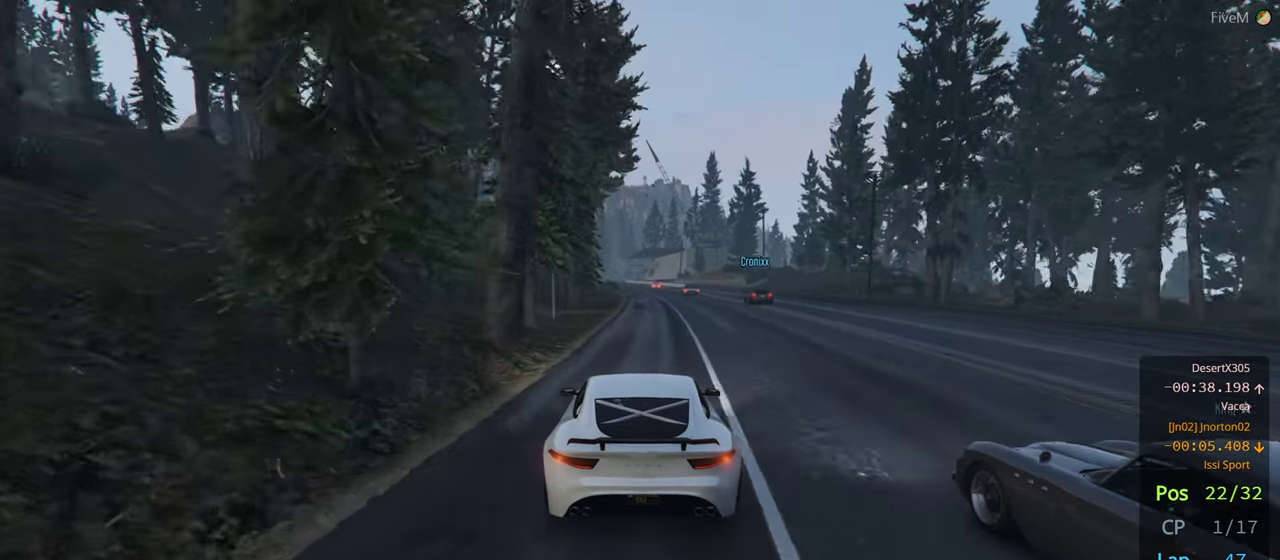
{"dt_ms": 500, "buttons": [], "left_stick": "center", "right_stick": "center", "events": []}
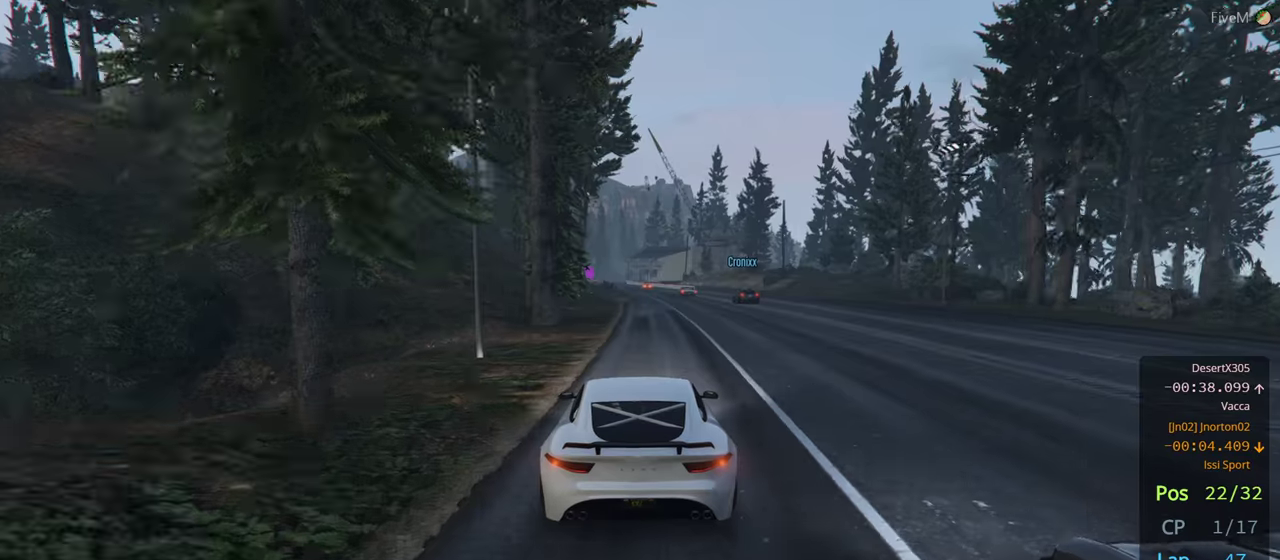
{"dt_ms": 500, "buttons": [], "left_stick": "center", "right_stick": "center", "events": [[217, "left_stick", "right"], [317, "left_stick", "center"]]}
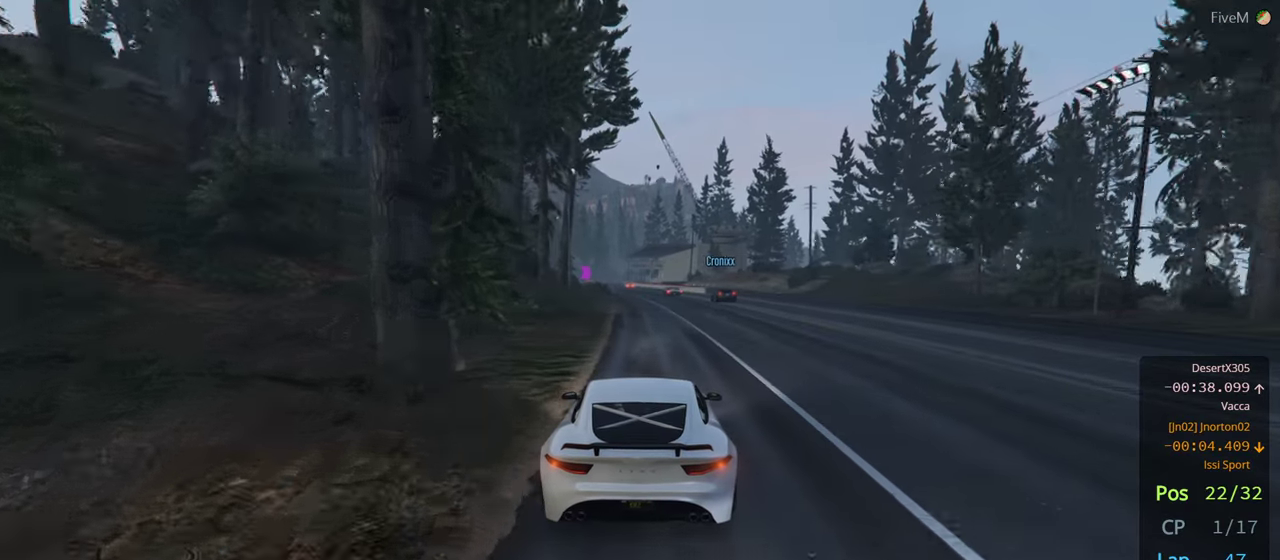
{"dt_ms": 500, "buttons": [], "left_stick": "center", "right_stick": "center", "events": [[350, "left_stick", "left"], [500, "left_stick", "center"]]}
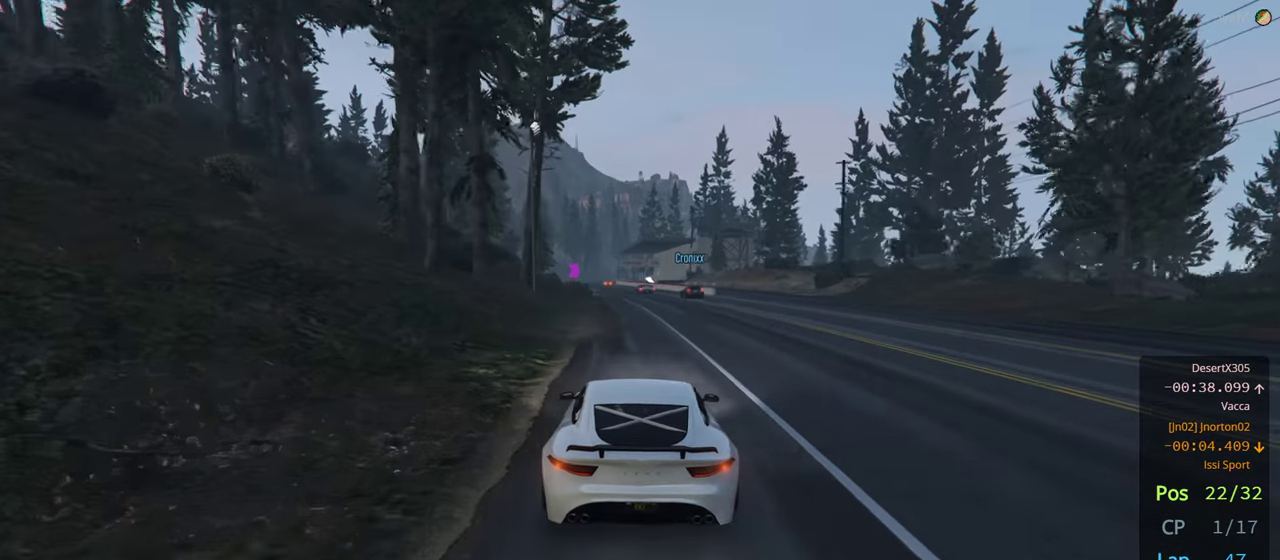
{"dt_ms": 500, "buttons": [], "left_stick": "right", "right_stick": "center", "events": [[217, "left_stick", "left"], [317, "left_stick", "center"], [500, "left_stick", "right"]]}
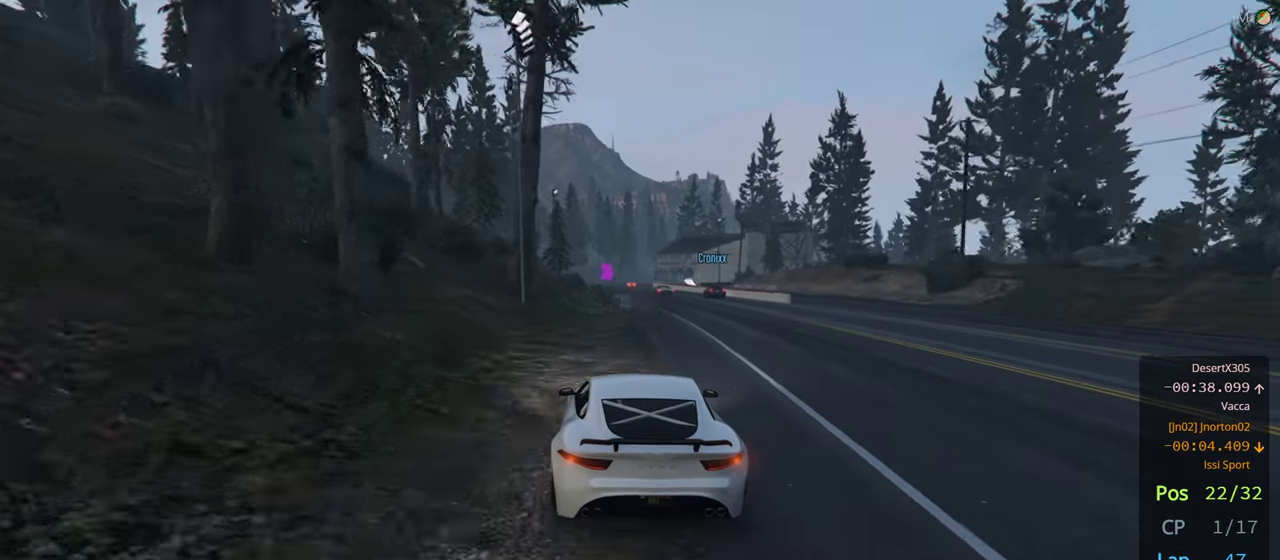
{"dt_ms": 500, "buttons": [], "left_stick": "center", "right_stick": "center", "events": [[150, "left_stick", "center"]]}
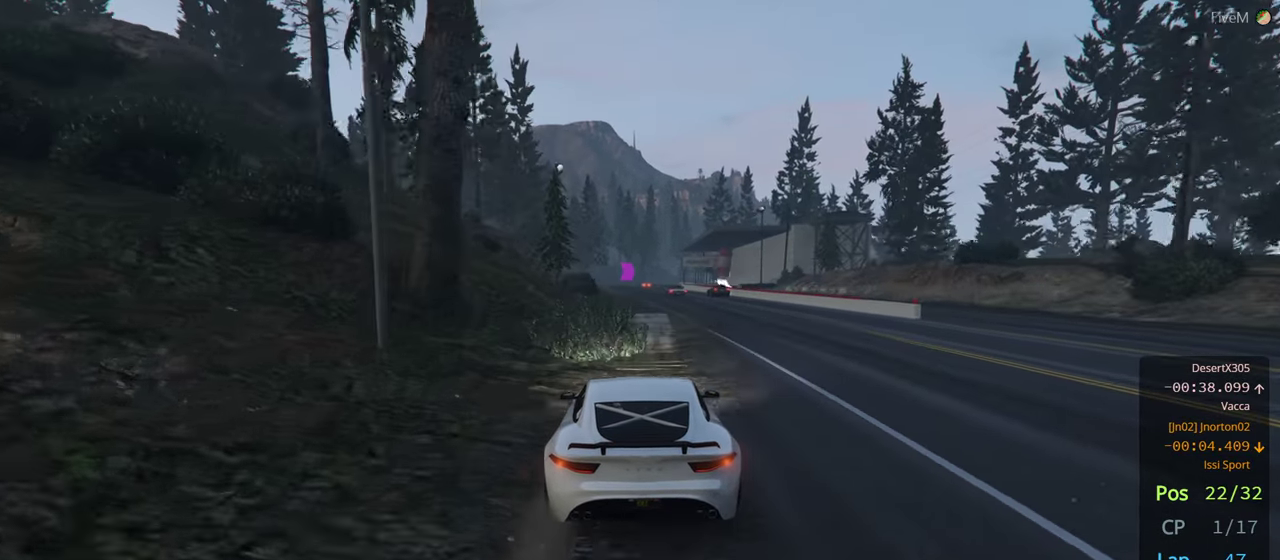
{"dt_ms": 500, "buttons": [], "left_stick": "down", "right_stick": "center", "events": [[284, "left_stick", "down"]]}
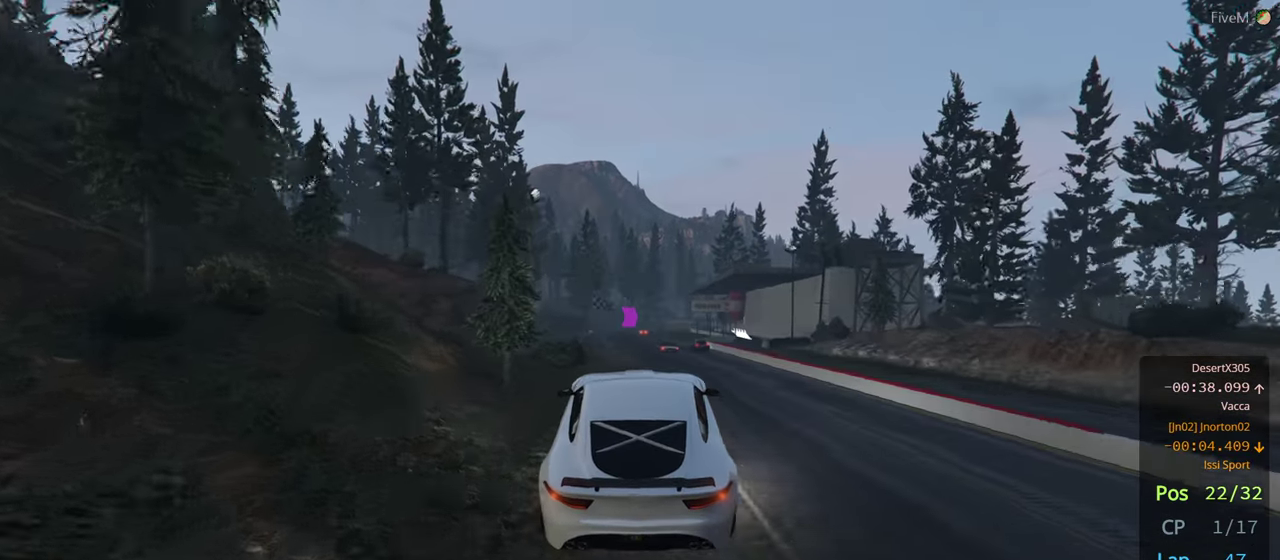
{"dt_ms": 500, "buttons": [], "left_stick": "center", "right_stick": "center", "events": [[184, "left_stick", "center"]]}
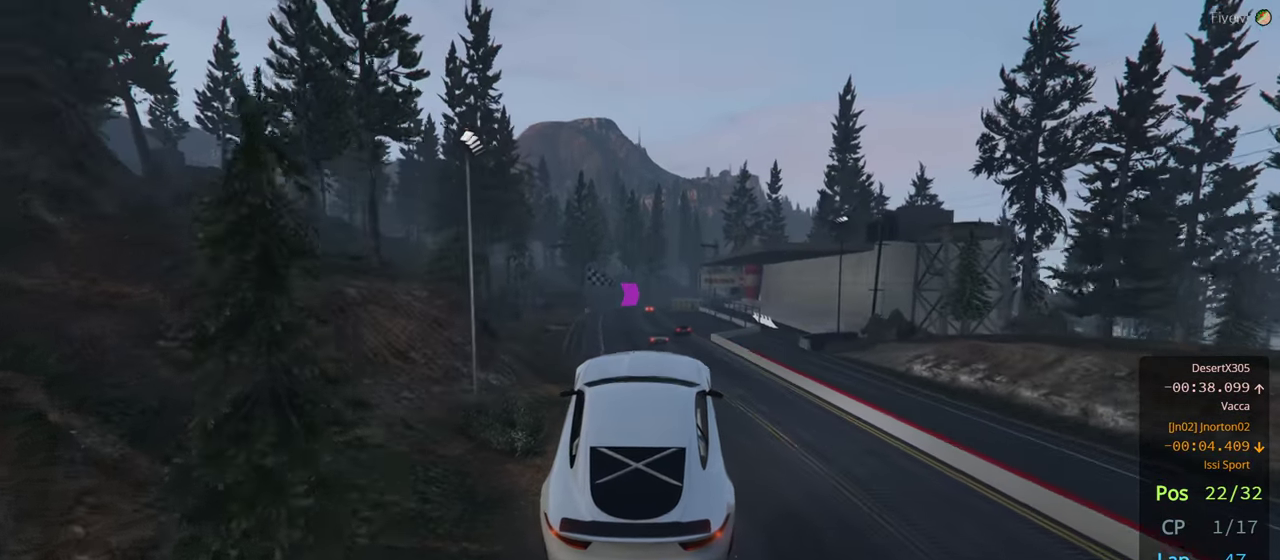
{"dt_ms": 500, "buttons": [], "left_stick": "center", "right_stick": "center", "events": [[117, "left_stick", "up"], [417, "left_stick", "center"]]}
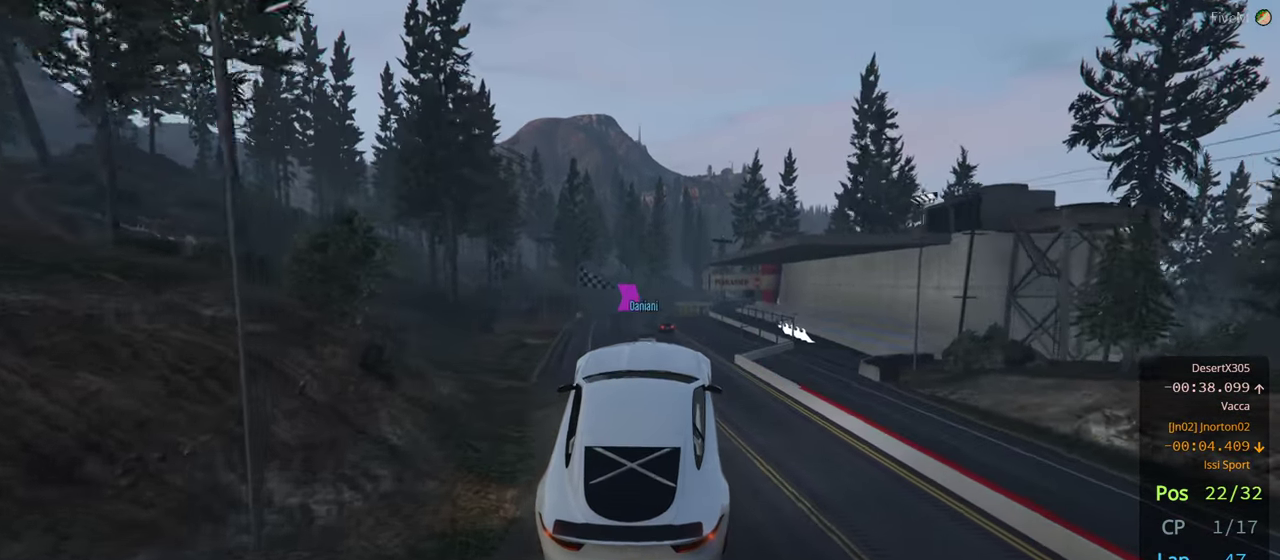
{"dt_ms": 500, "buttons": [], "left_stick": "right", "right_stick": "center", "events": [[417, "left_stick", "right"]]}
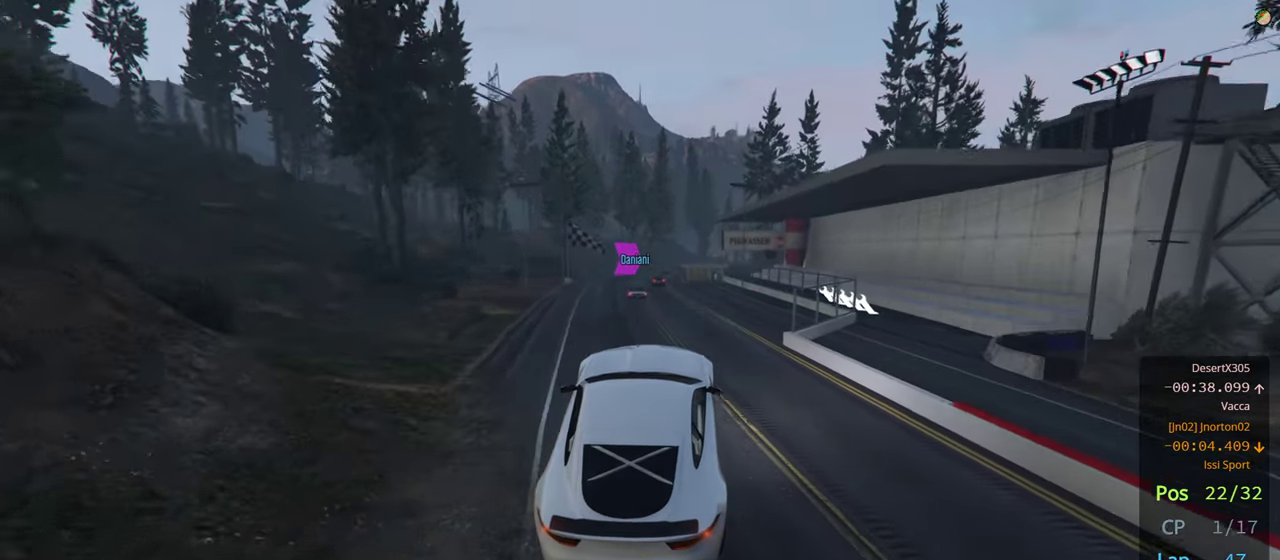
{"dt_ms": 500, "buttons": [], "left_stick": "center", "right_stick": "center", "events": [[34, "left_stick", "center"], [317, "left_stick", "left"], [450, "left_stick", "center"]]}
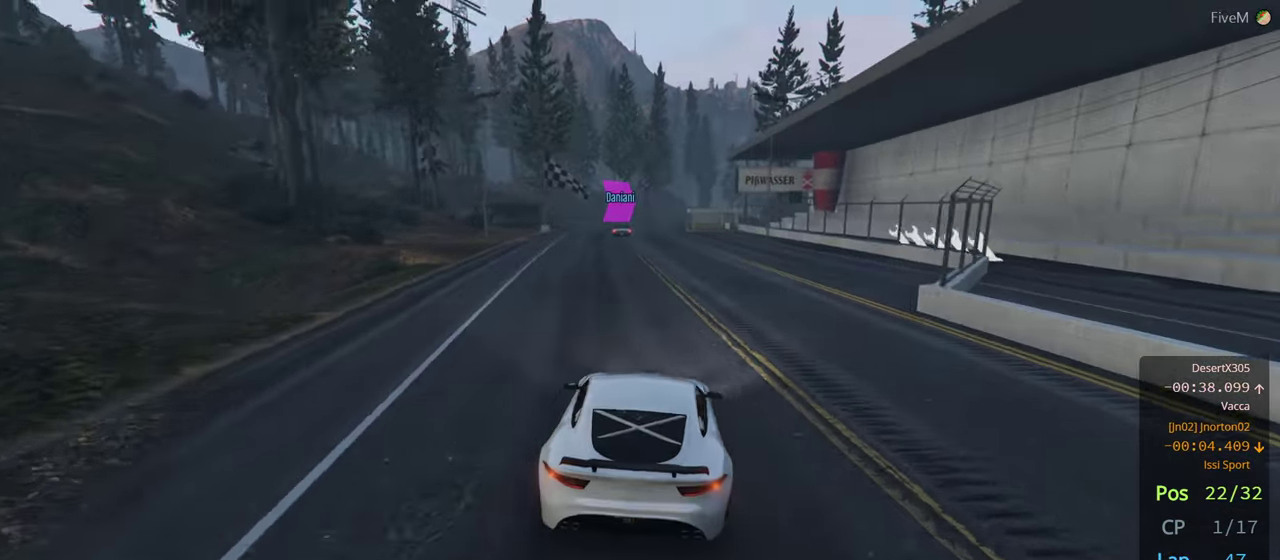
{"dt_ms": 500, "buttons": [], "left_stick": "center", "right_stick": "center", "events": [[150, "left_stick", "left"], [300, "left_stick", "center"]]}
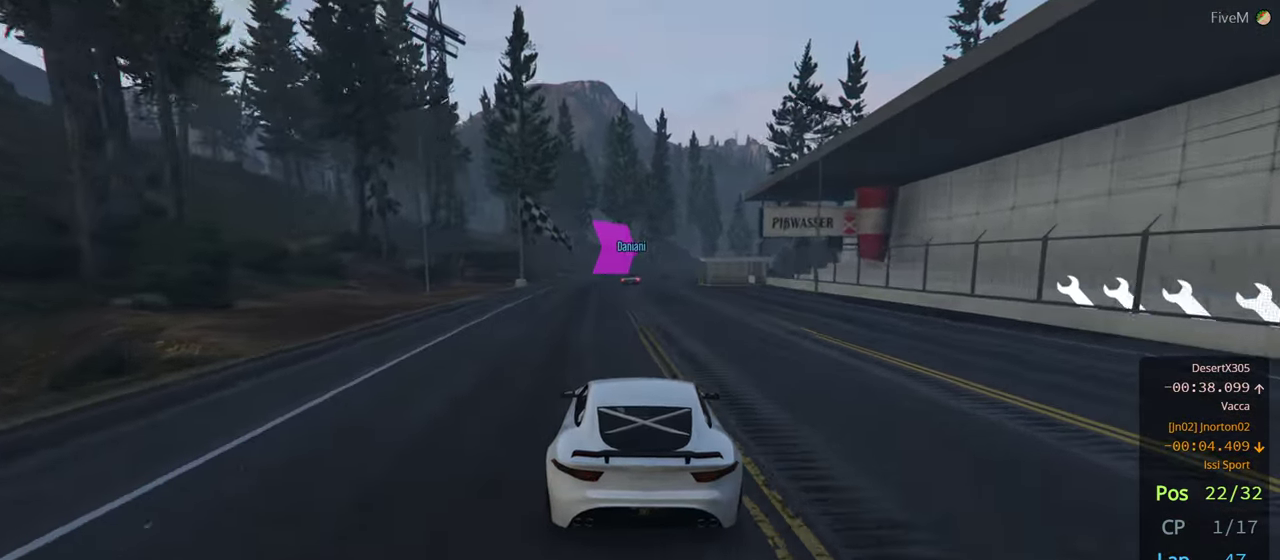
{"dt_ms": 500, "buttons": ["R3"], "left_stick": "center", "right_stick": "center", "events": [[133, "R3", "down"]]}
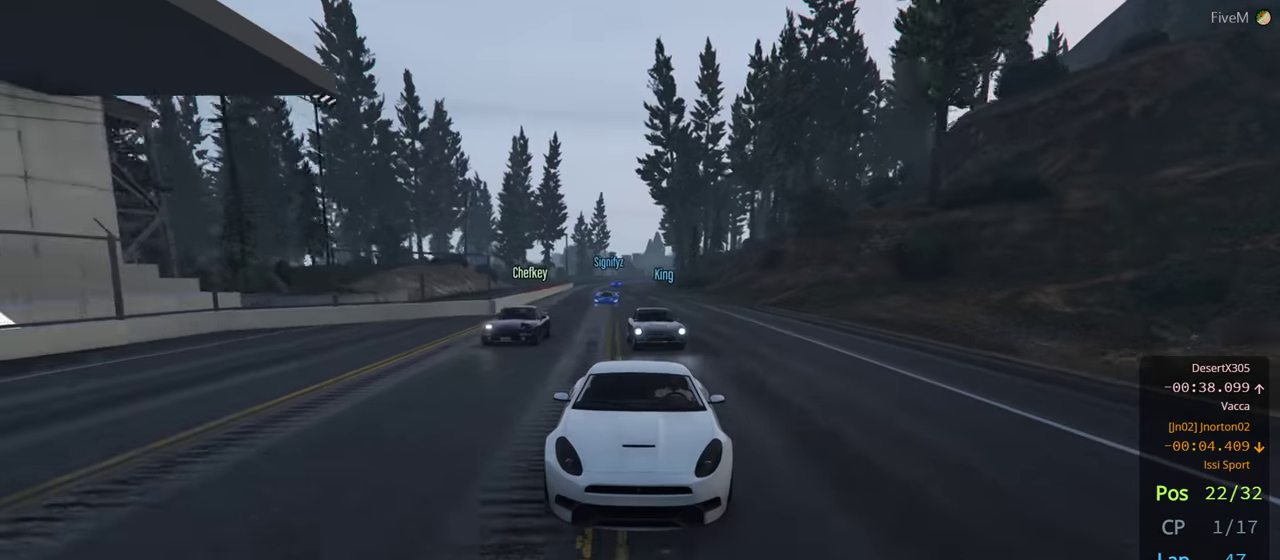
{"dt_ms": 500, "buttons": [], "left_stick": "left", "right_stick": "center", "events": [[266, "R3", "up"], [500, "left_stick", "left"]]}
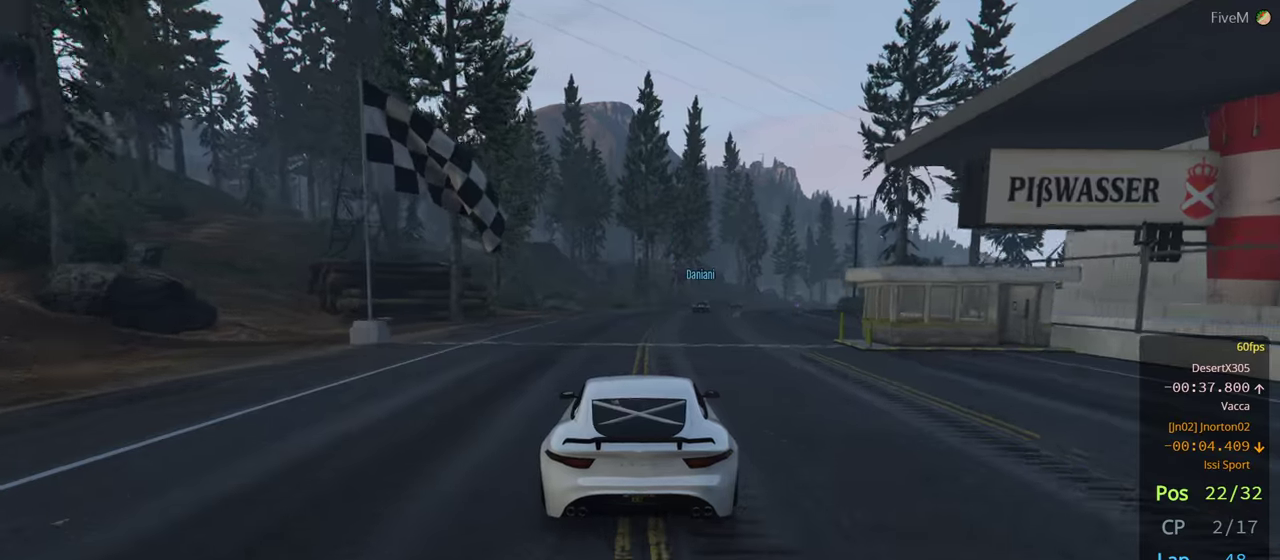
{"dt_ms": 500, "buttons": [], "left_stick": "center", "right_stick": "center", "events": [[133, "left_stick", "center"], [283, "left_stick", "right"], [483, "left_stick", "center"]]}
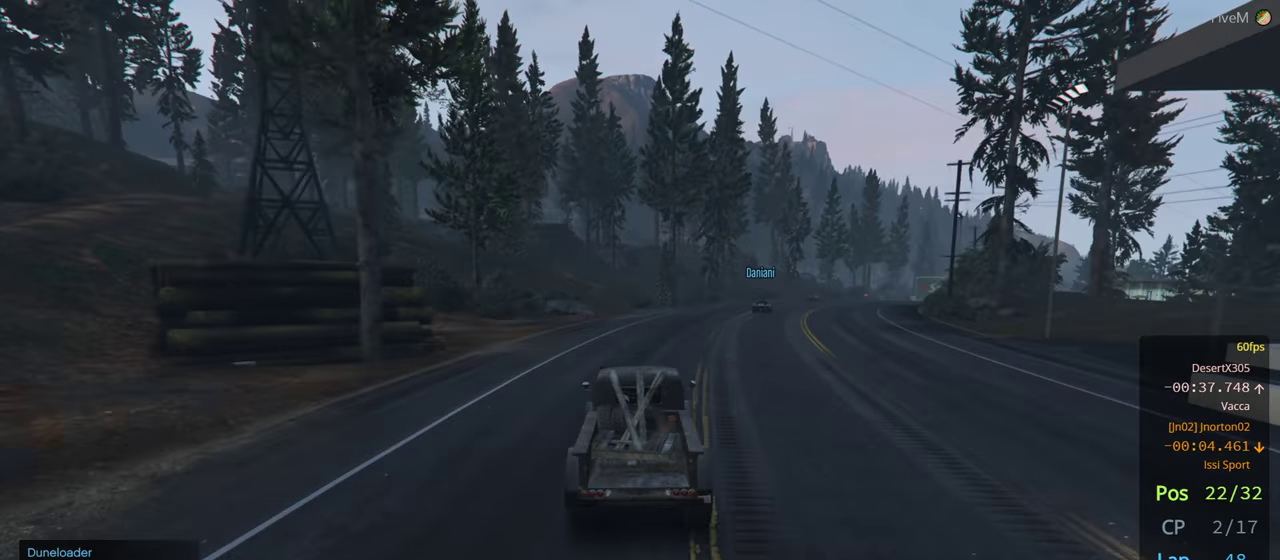
{"dt_ms": 500, "buttons": [], "left_stick": "center", "right_stick": "center", "events": [[233, "left_stick", "right"], [383, "left_stick", "center"]]}
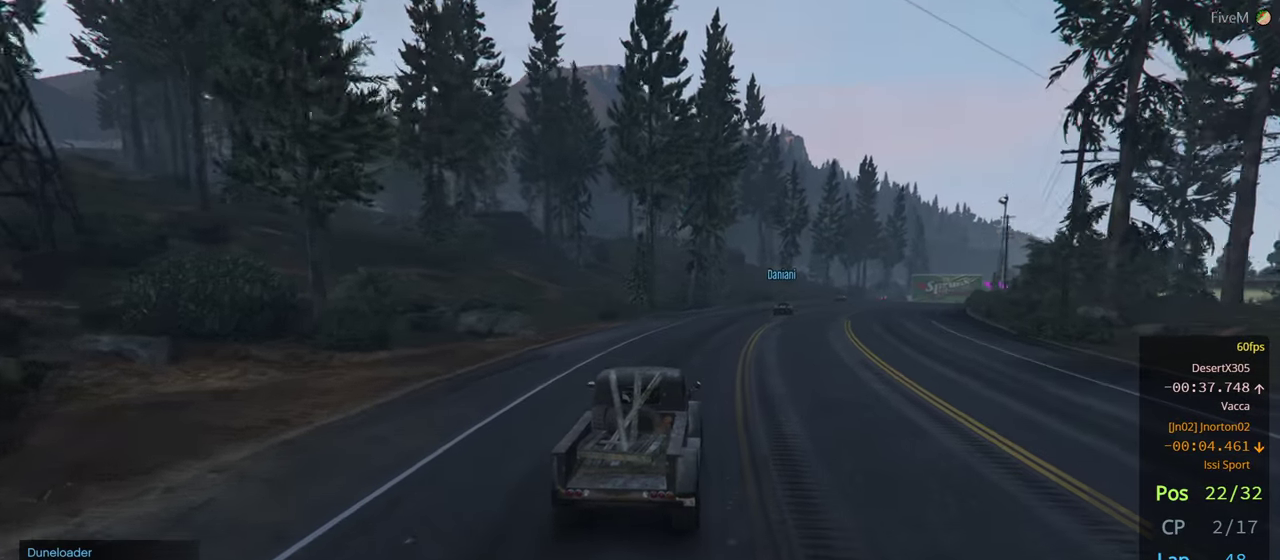
{"dt_ms": 500, "buttons": [], "left_stick": "right", "right_stick": "center", "events": [[466, "left_stick", "right"]]}
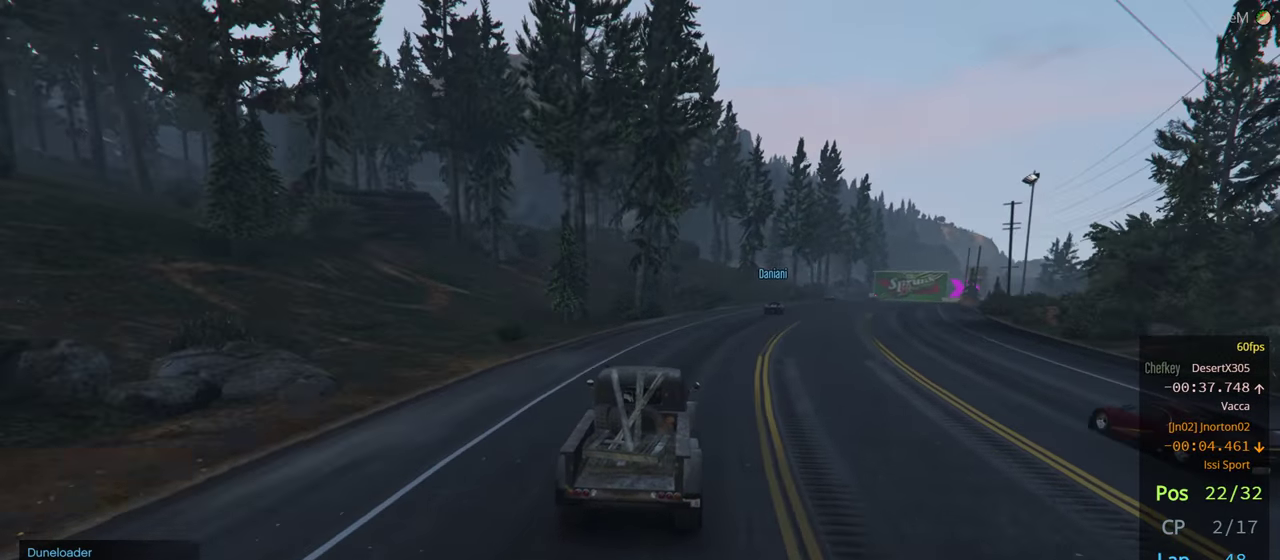
{"dt_ms": 500, "buttons": [], "left_stick": "right", "right_stick": "center", "events": [[100, "left_stick", "center"], [233, "left_stick", "right"], [333, "left_stick", "center"], [483, "left_stick", "right"]]}
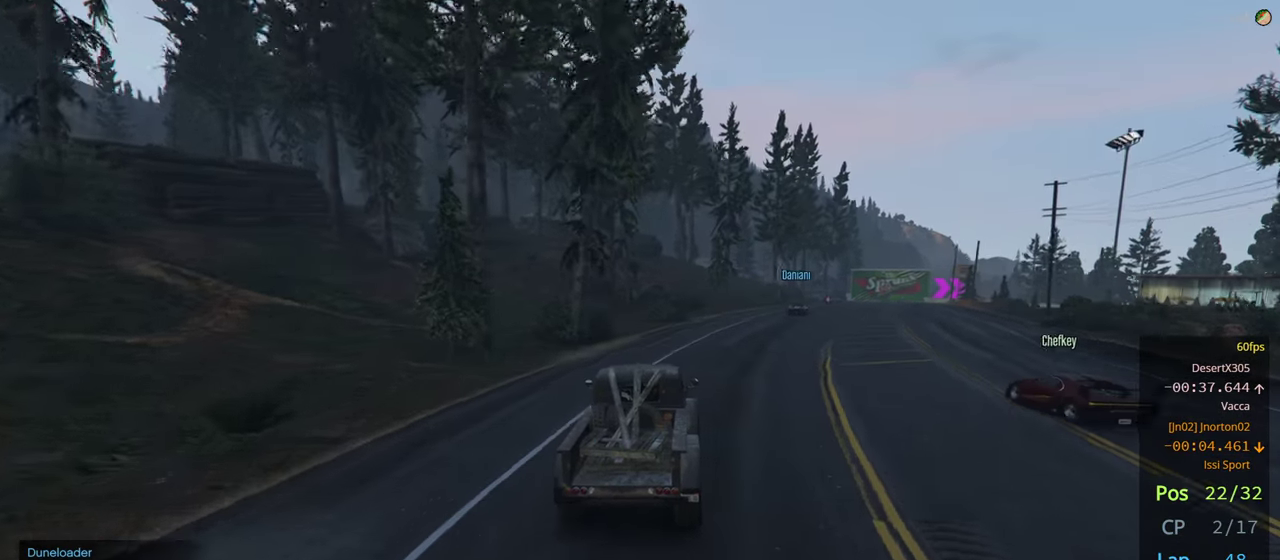
{"dt_ms": 500, "buttons": [], "left_stick": "right", "right_stick": "center", "events": [[133, "left_stick", "center"], [366, "left_stick", "right"]]}